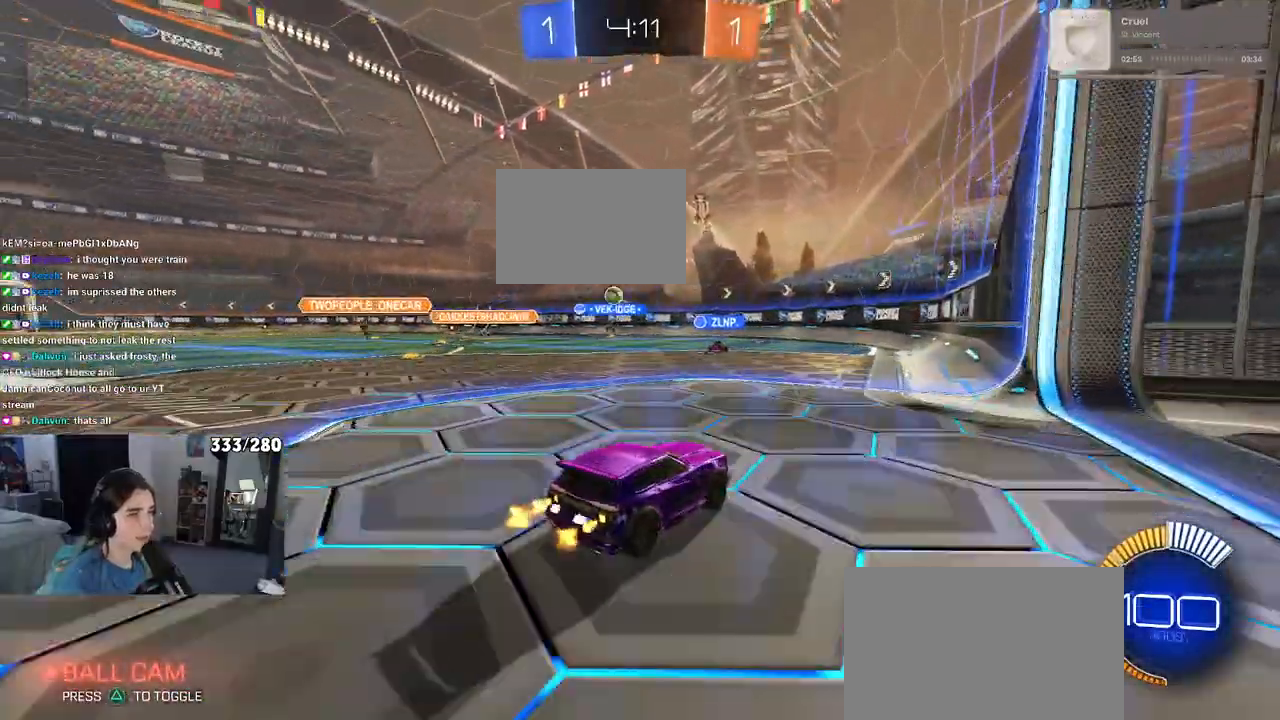
Gameplay with a controller (PlayStation layout); each line is a JSON object with the inputs held at the frame after it. "events" lists button and stick changes between this image and that frame as [ms after this image, input, new state], when the widget could be followed in between.
{"buttons": ["R1", "R2"], "left_stick": "left", "right_stick": "center", "events": [[33, "left_stick", "left"], [433, "R1", "down"]]}
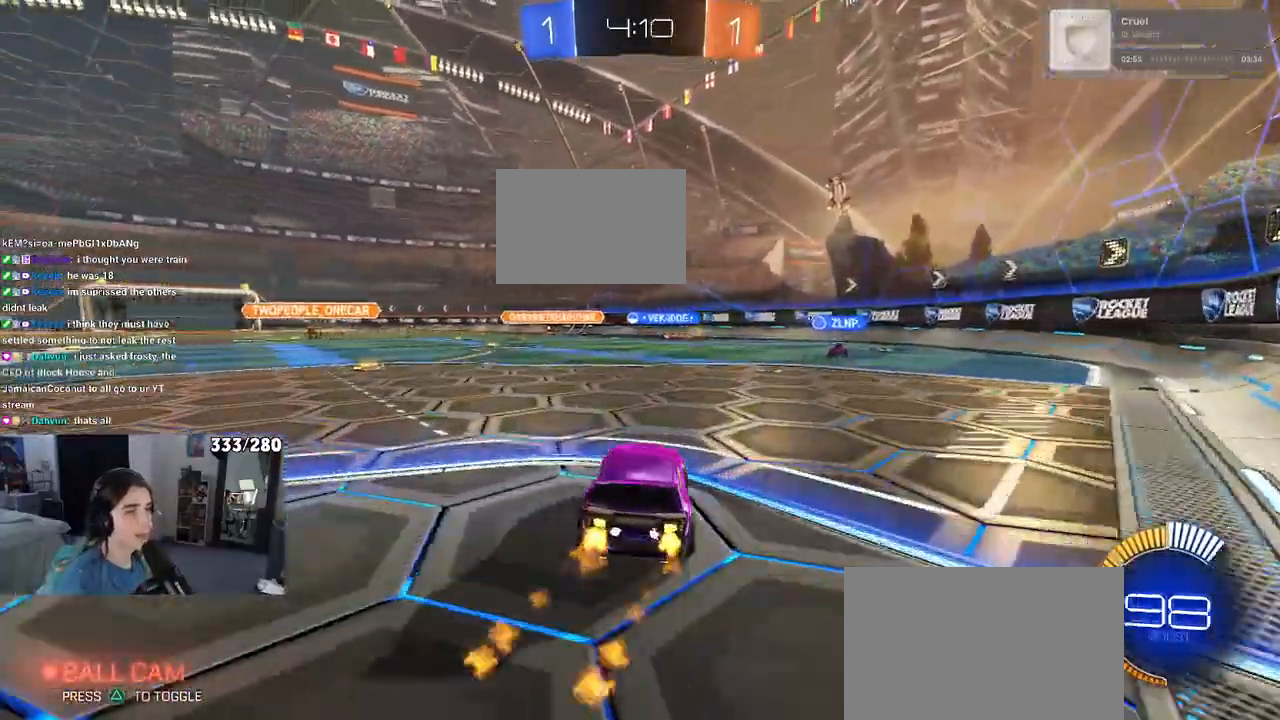
{"buttons": ["R1", "R2"], "left_stick": "left", "right_stick": "center", "events": []}
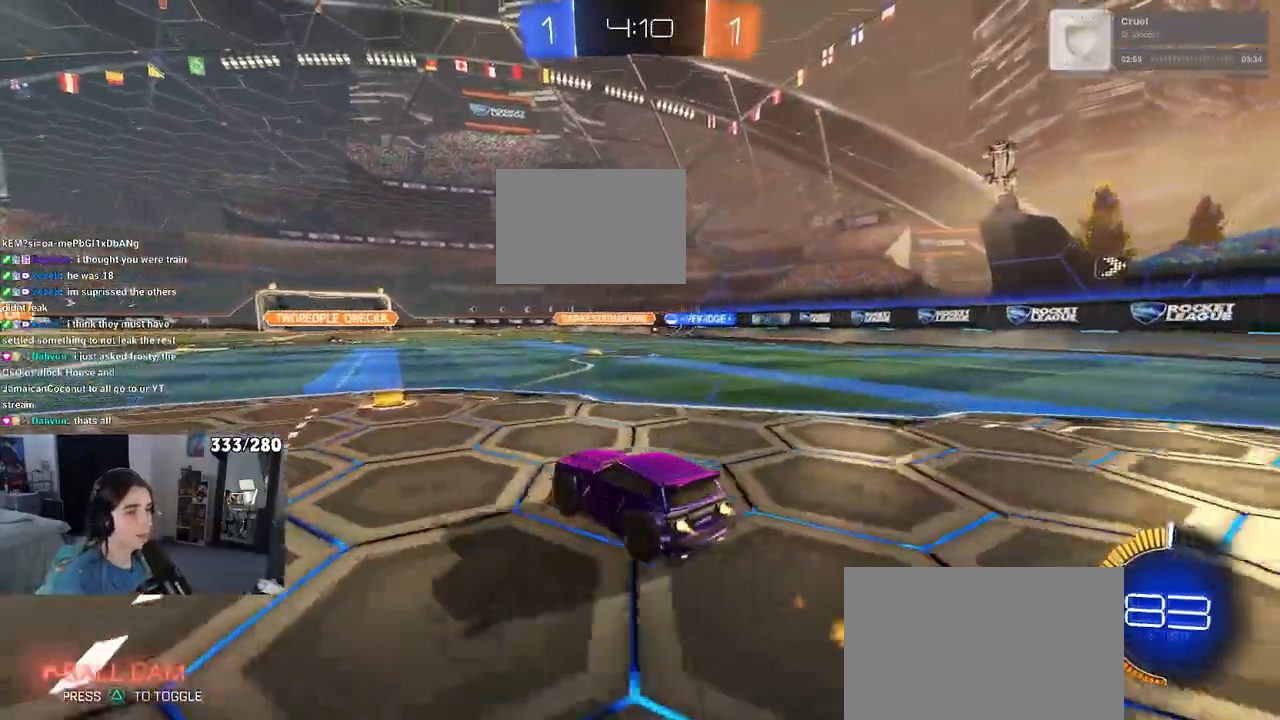
{"buttons": ["R2"], "left_stick": "left", "right_stick": "center", "events": [[50, "left_stick", "center"], [450, "left_stick", "left"], [483, "R1", "up"]]}
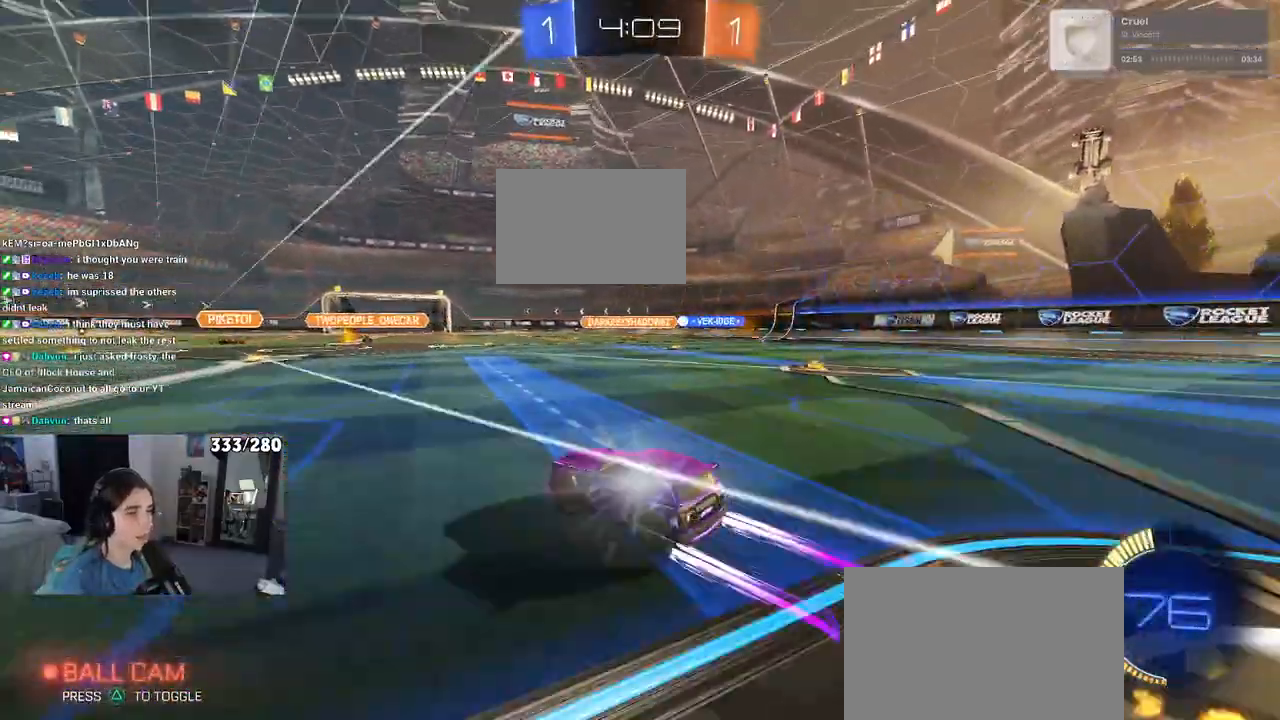
{"buttons": ["R2"], "left_stick": "left", "right_stick": "center", "events": [[183, "SQUARE", "down"], [250, "SQUARE", "up"]]}
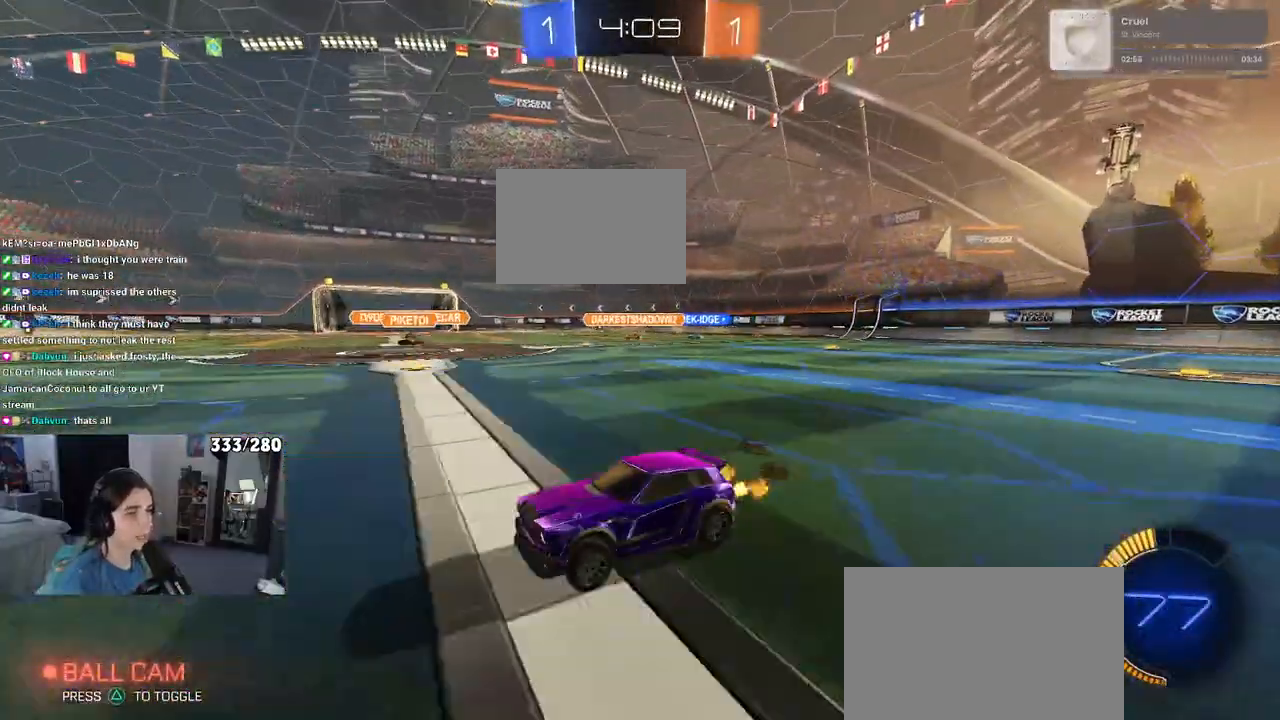
{"buttons": ["R2"], "left_stick": "center", "right_stick": "center", "events": [[500, "left_stick", "center"]]}
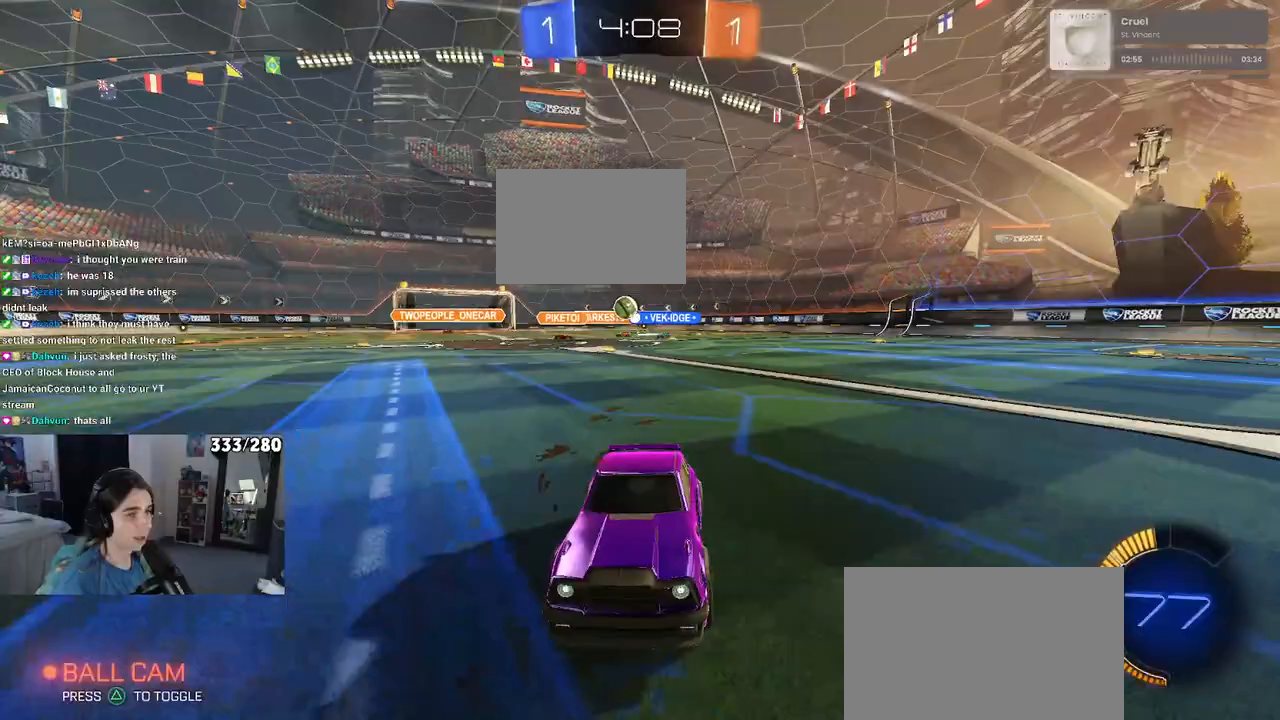
{"buttons": ["R2"], "left_stick": "left", "right_stick": "center", "events": [[267, "left_stick", "right"], [417, "left_stick", "center"], [483, "left_stick", "left"]]}
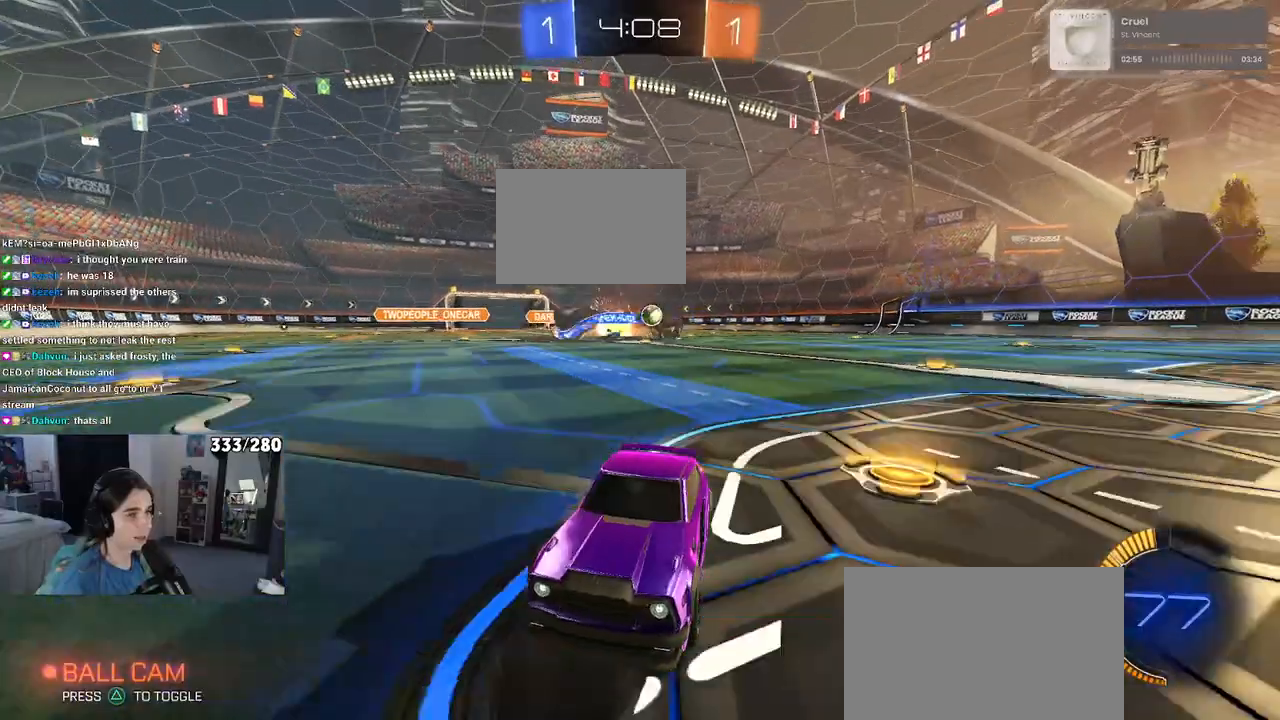
{"buttons": ["R2"], "left_stick": "left", "right_stick": "center", "events": [[17, "SQUARE", "down"], [167, "SQUARE", "up"]]}
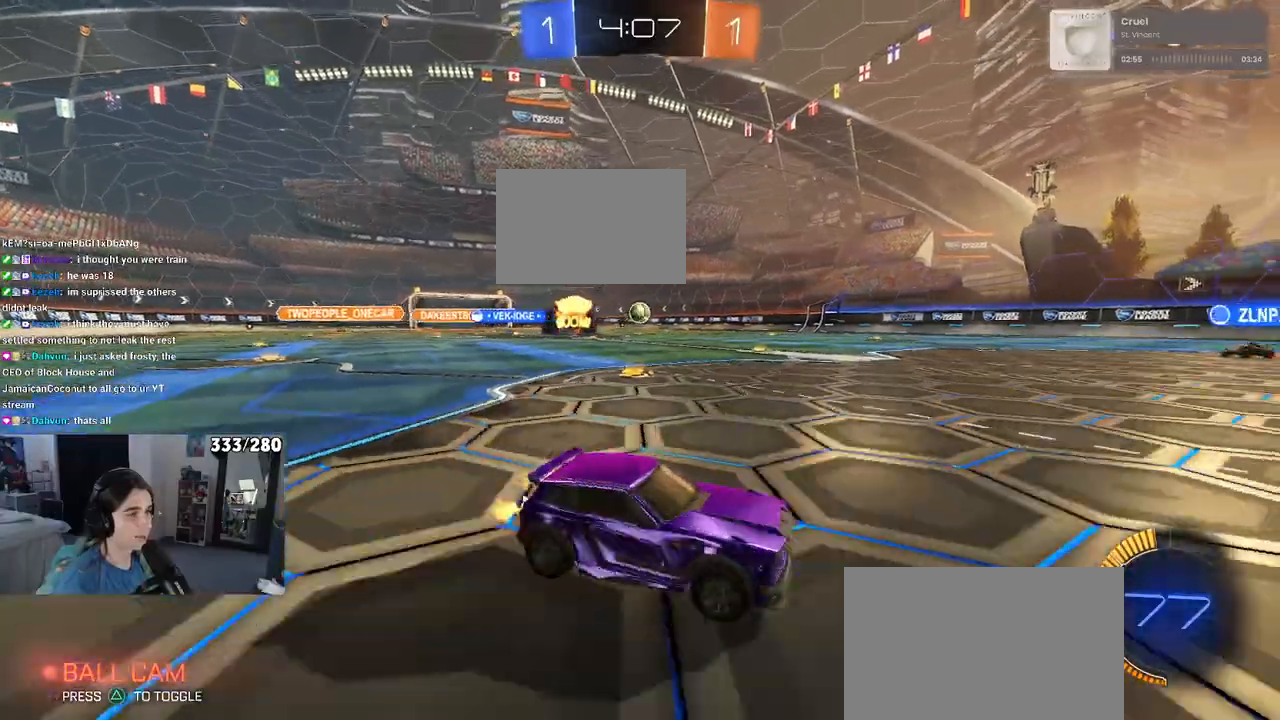
{"buttons": ["R2"], "left_stick": "left", "right_stick": "center", "events": []}
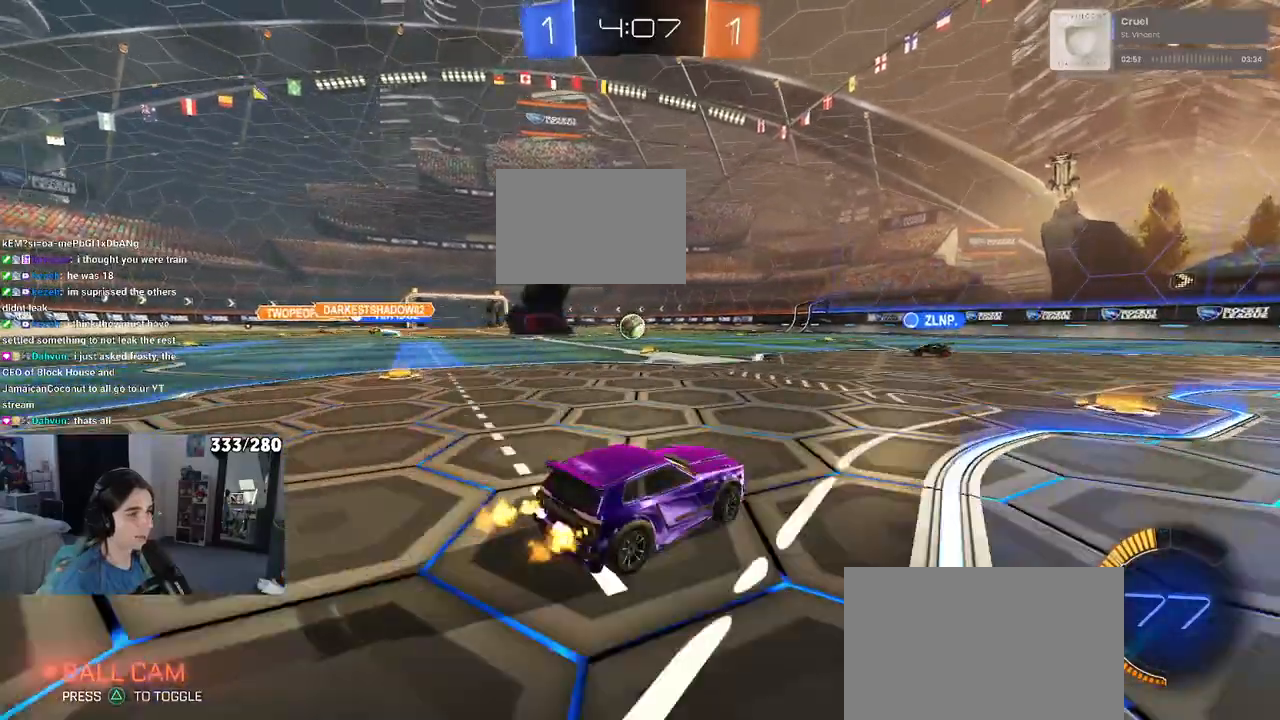
{"buttons": ["R2"], "left_stick": "center", "right_stick": "center", "events": [[417, "left_stick", "center"]]}
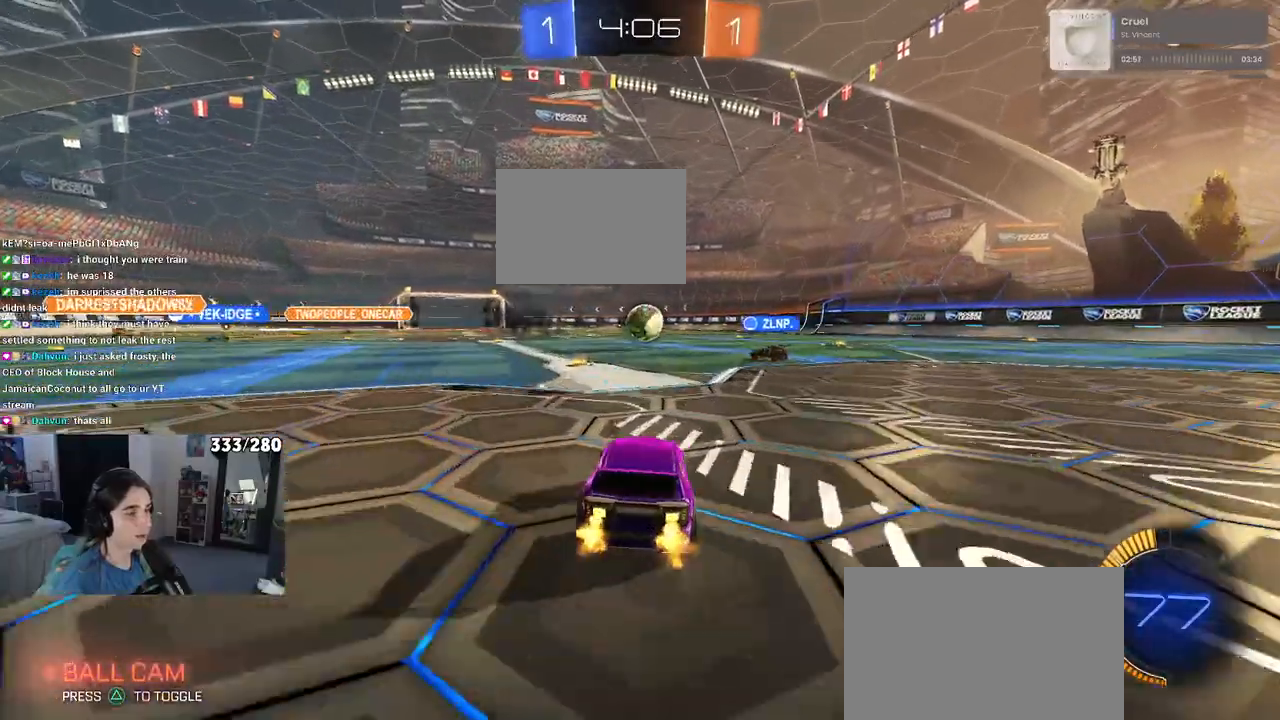
{"buttons": ["R2"], "left_stick": "left", "right_stick": "center", "events": [[333, "left_stick", "left"]]}
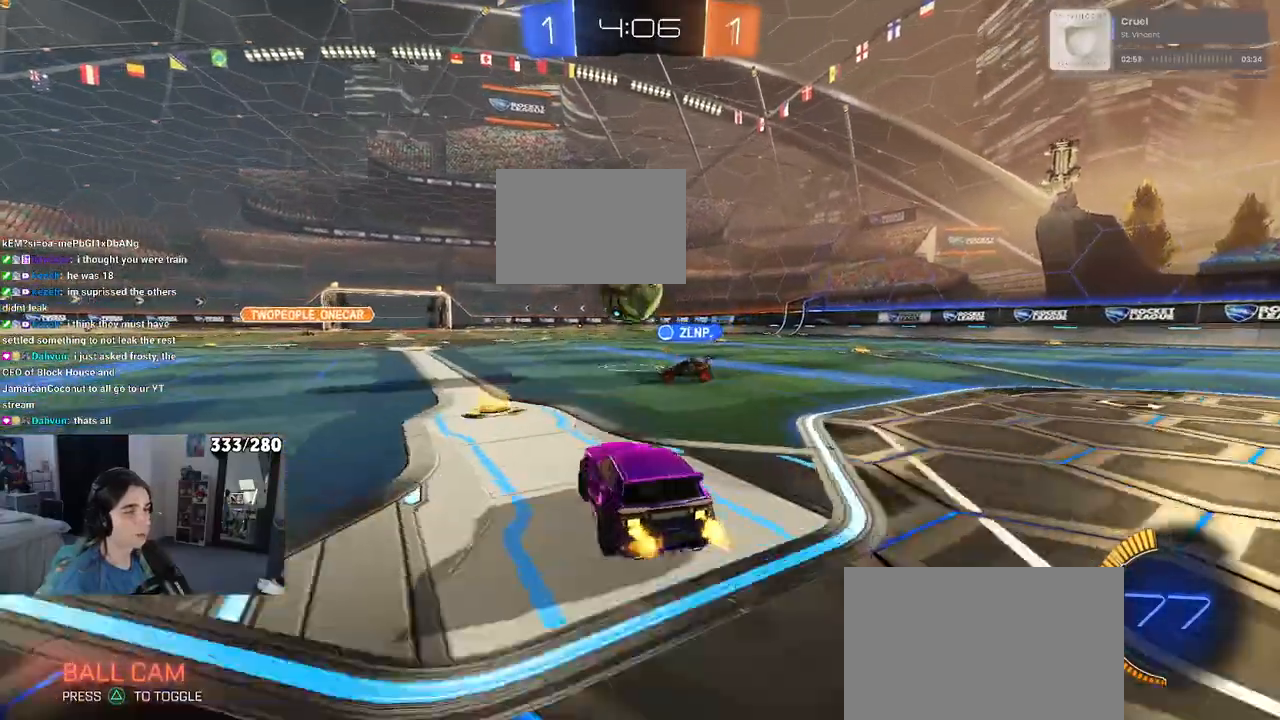
{"buttons": ["R2"], "left_stick": "left", "right_stick": "center", "events": [[333, "left_stick", "center"], [467, "left_stick", "left"]]}
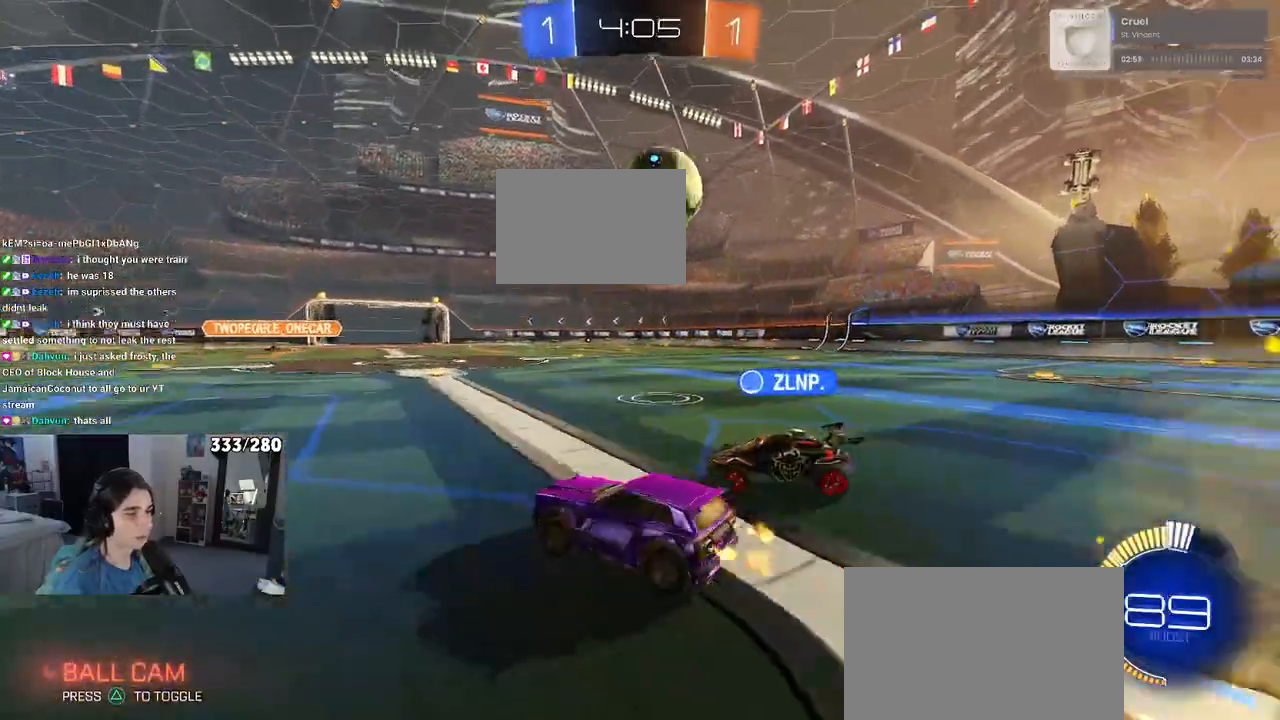
{"buttons": [], "left_stick": "center", "right_stick": "center", "events": [[167, "left_stick", "center"], [233, "left_stick", "right"], [267, "R2", "up"], [300, "L2", "down"], [467, "L2", "up"], [467, "left_stick", "center"]]}
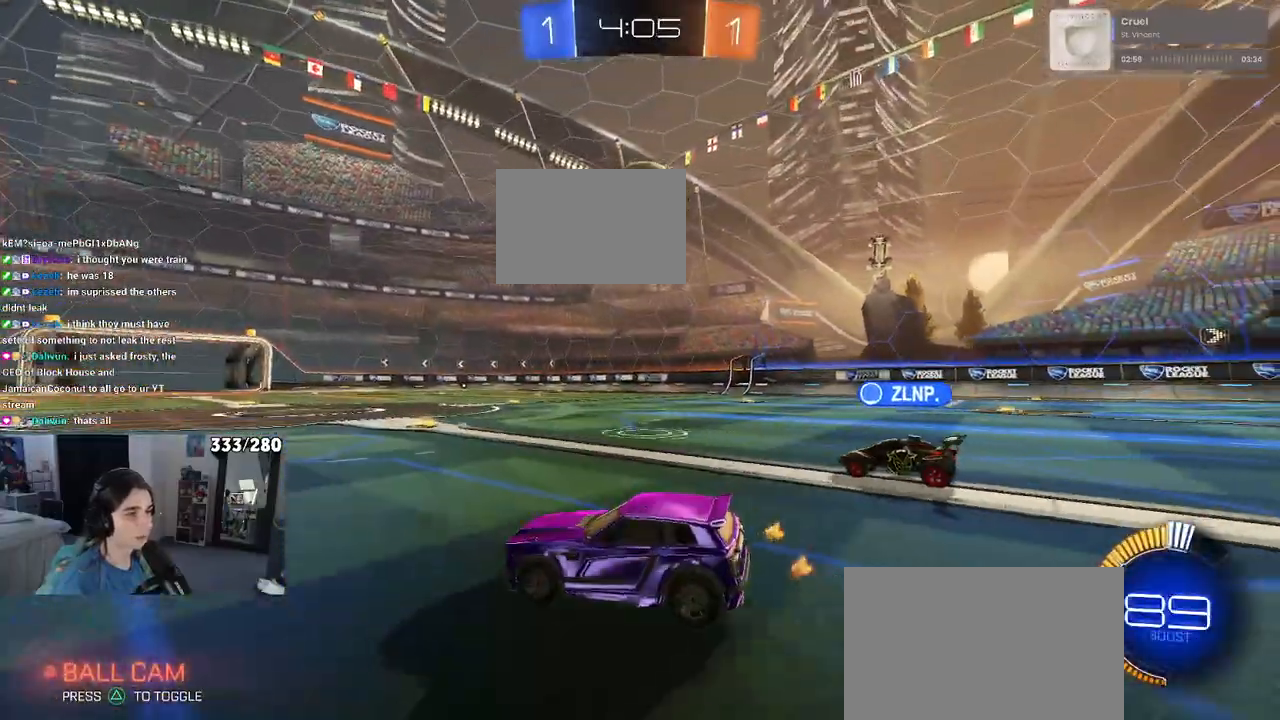
{"buttons": [], "left_stick": "center", "right_stick": "center", "events": []}
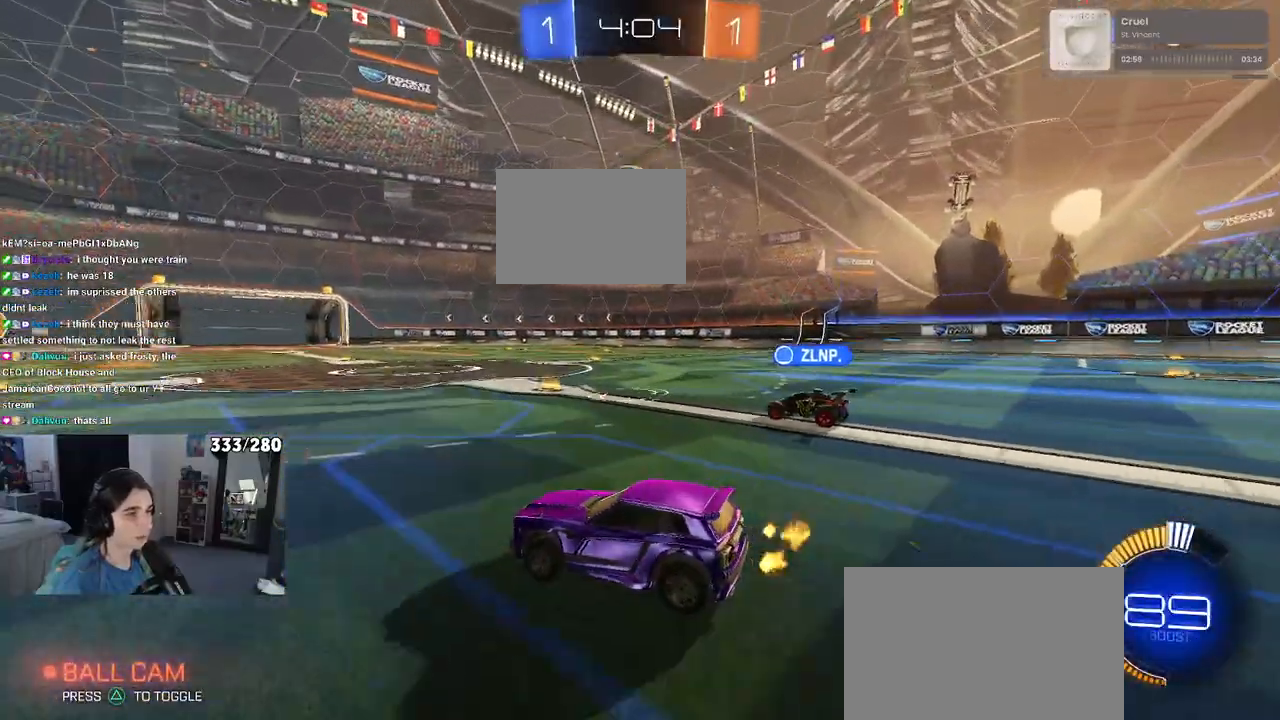
{"buttons": [], "left_stick": "right", "right_stick": "center", "events": [[483, "left_stick", "right"]]}
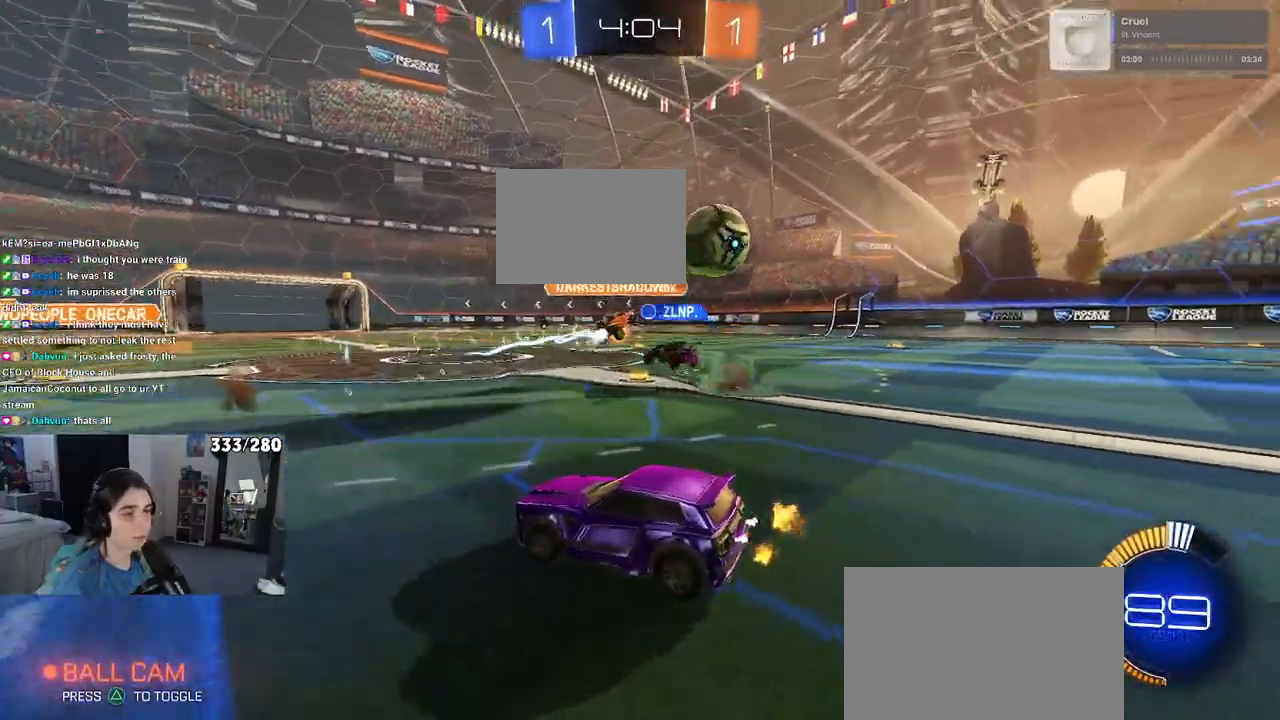
{"buttons": ["R2"], "left_stick": "right", "right_stick": "center", "events": [[50, "R2", "down"], [217, "SQUARE", "down"], [317, "SQUARE", "up"]]}
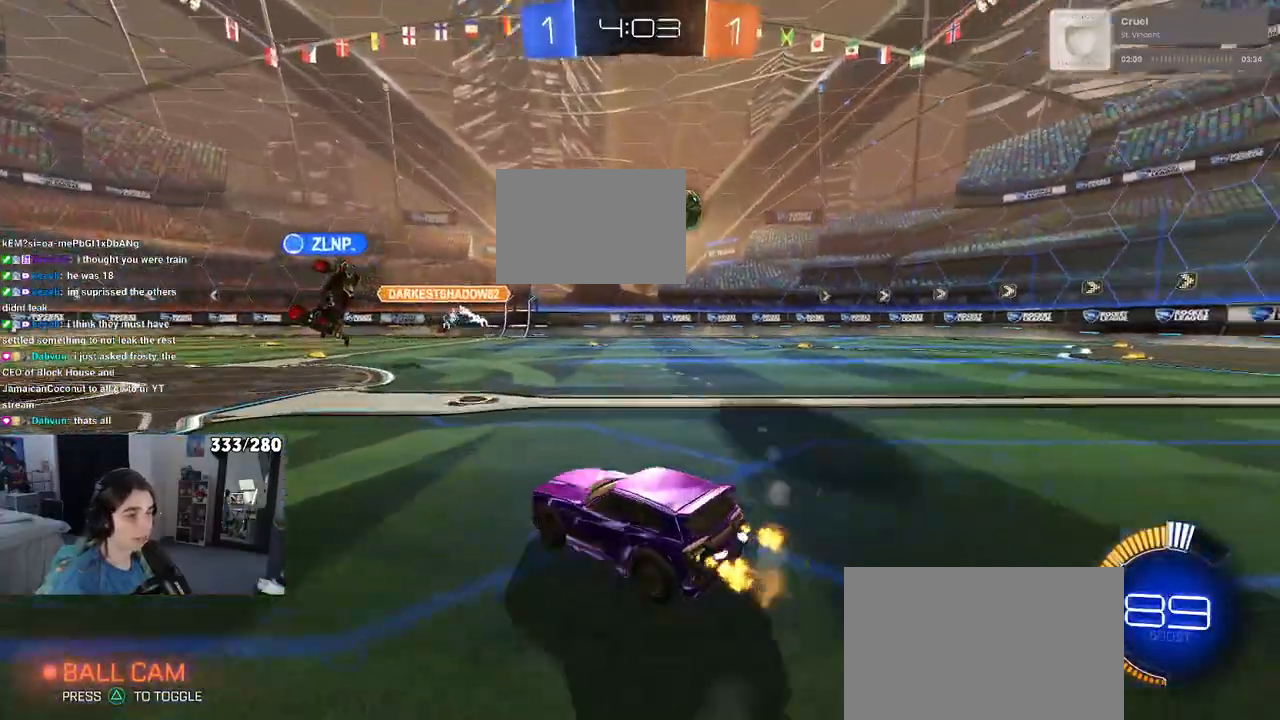
{"buttons": ["R1", "R2"], "left_stick": "right", "right_stick": "center", "events": [[333, "R1", "down"]]}
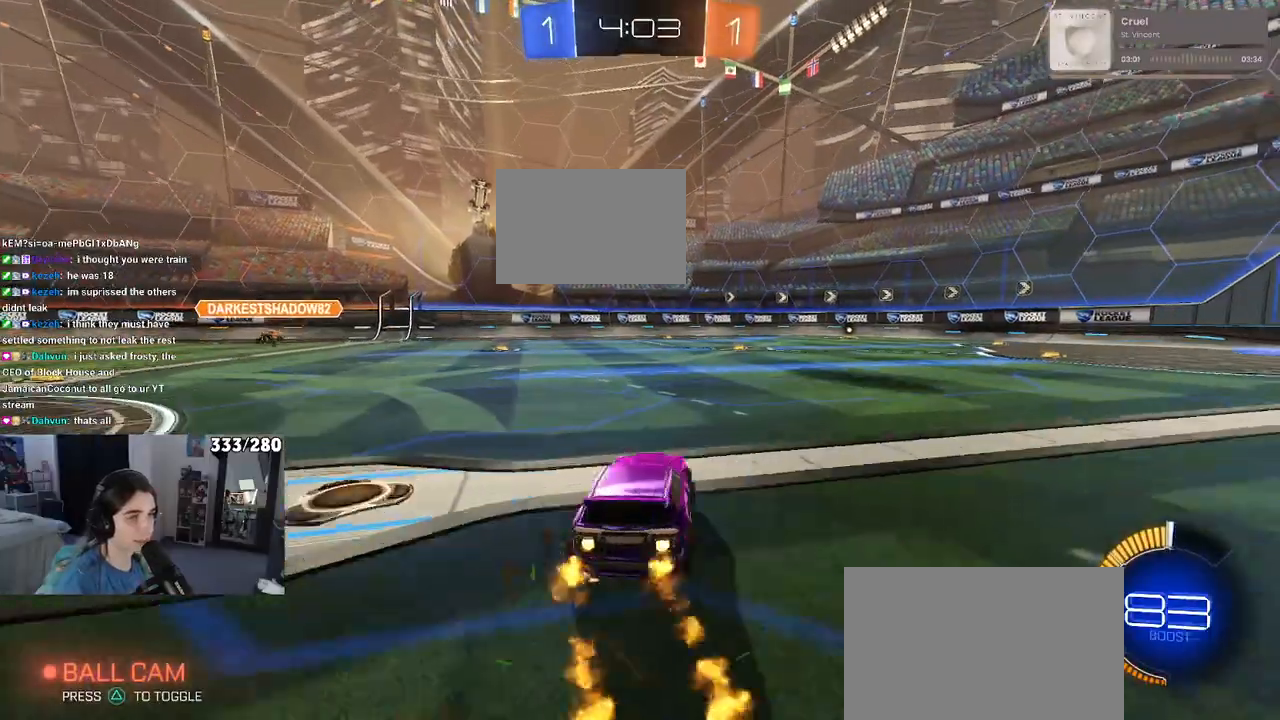
{"buttons": ["R1", "R2"], "left_stick": "center", "right_stick": "center", "events": [[250, "left_stick", "center"]]}
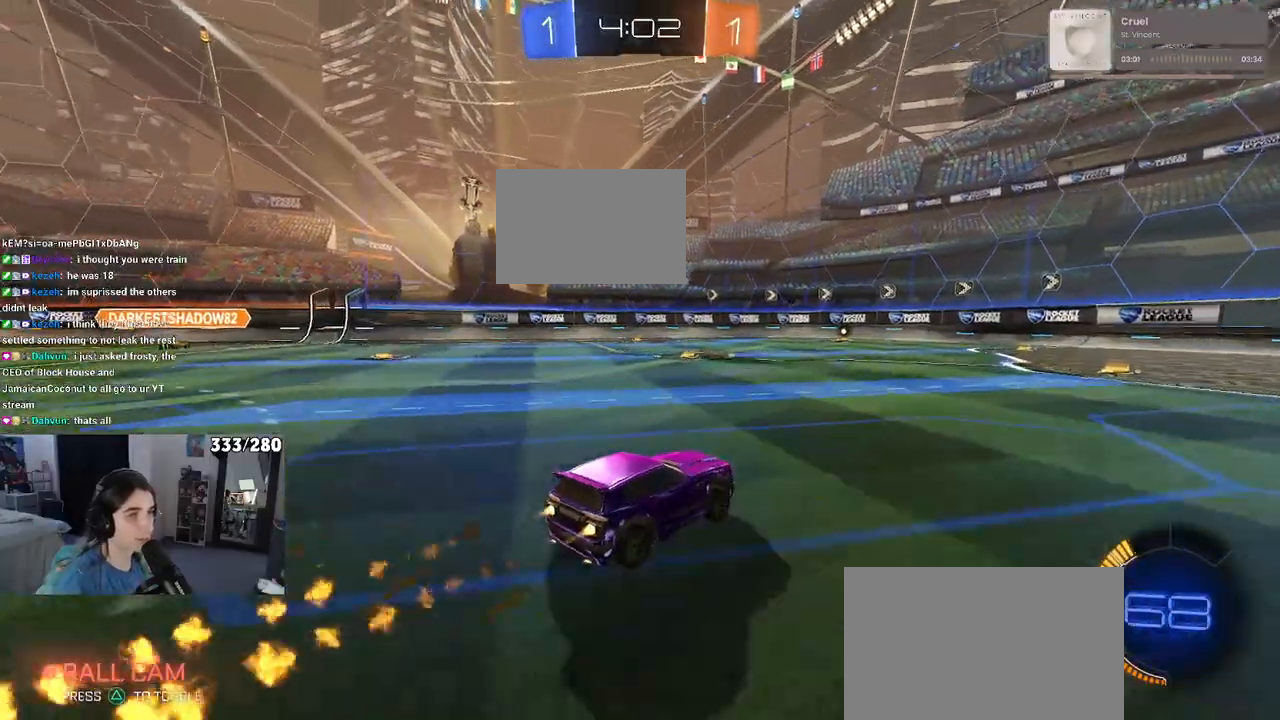
{"buttons": ["R1", "R2"], "left_stick": "center", "right_stick": "center", "events": [[33, "left_stick", "left"], [217, "left_stick", "center"]]}
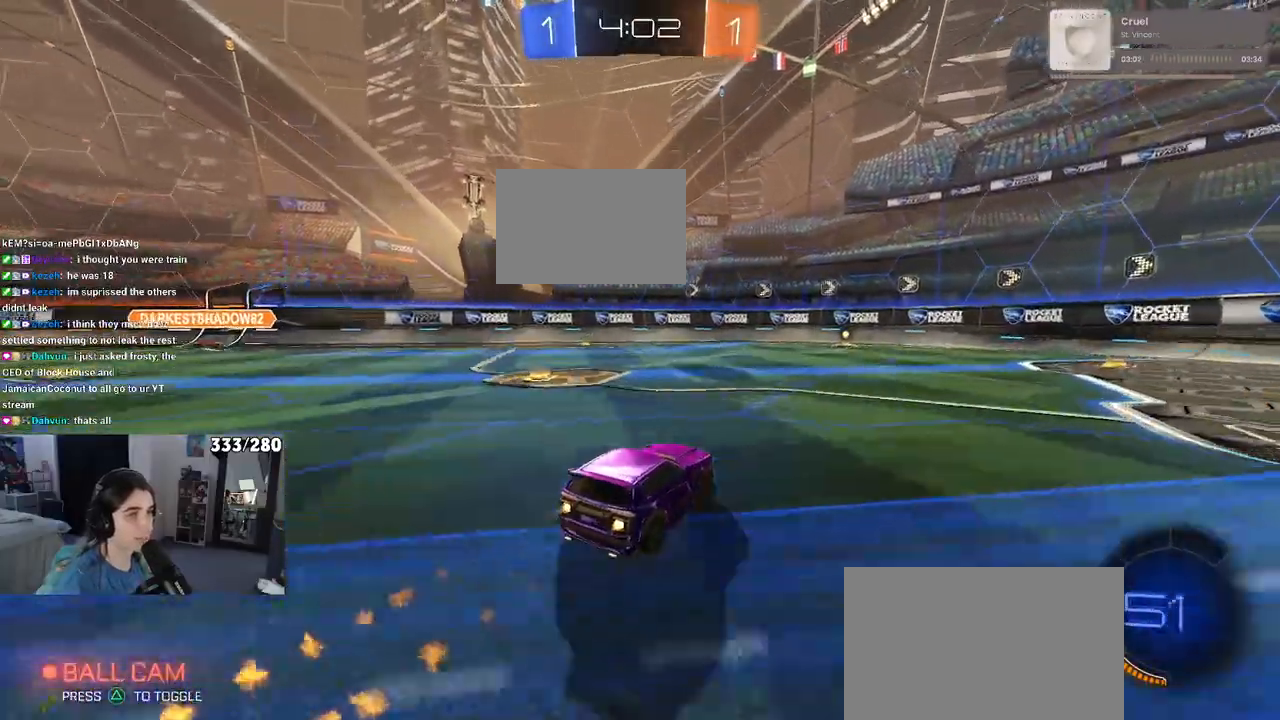
{"buttons": ["R1", "R2"], "left_stick": "center", "right_stick": "center", "events": [[167, "left_stick", "left"], [283, "left_stick", "center"]]}
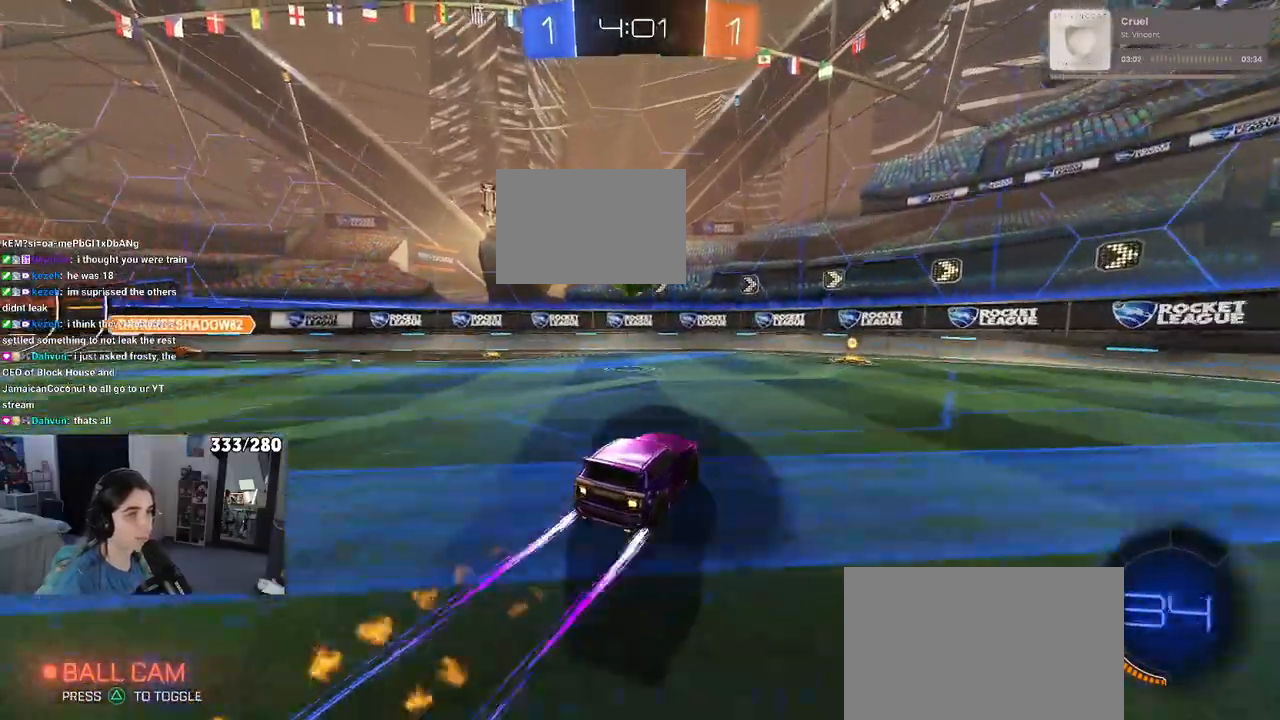
{"buttons": ["R2"], "left_stick": "right", "right_stick": "center", "events": [[17, "R1", "up"], [267, "left_stick", "right"]]}
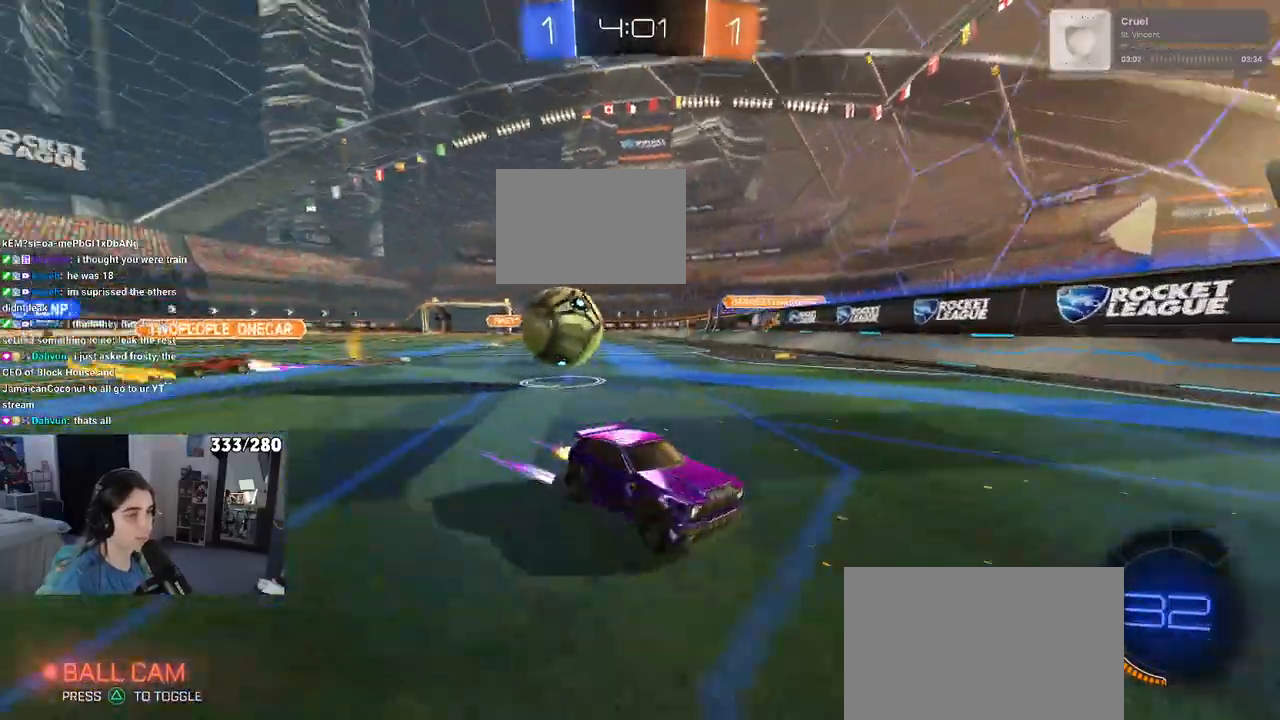
{"buttons": ["SQUARE", "R2"], "left_stick": "right", "right_stick": "center", "events": [[33, "SQUARE", "down"], [167, "SQUARE", "up"], [500, "SQUARE", "down"]]}
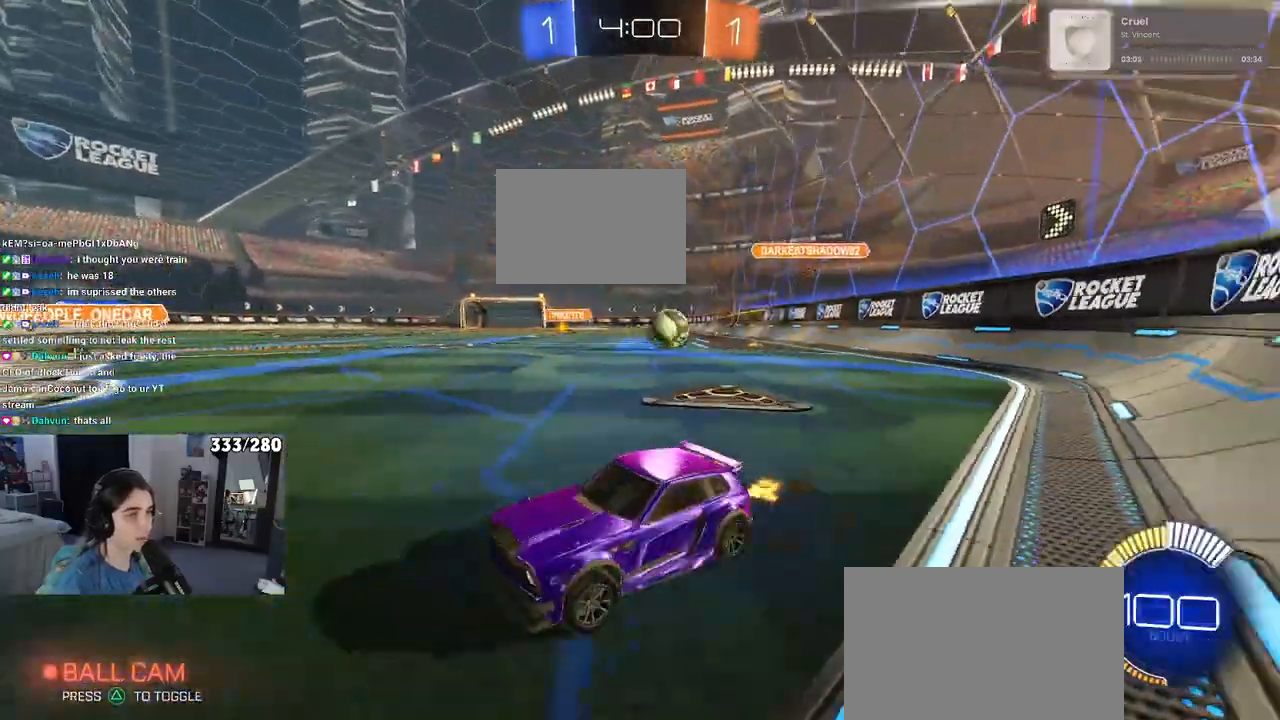
{"buttons": ["R2"], "left_stick": "right", "right_stick": "center", "events": [[117, "SQUARE", "up"]]}
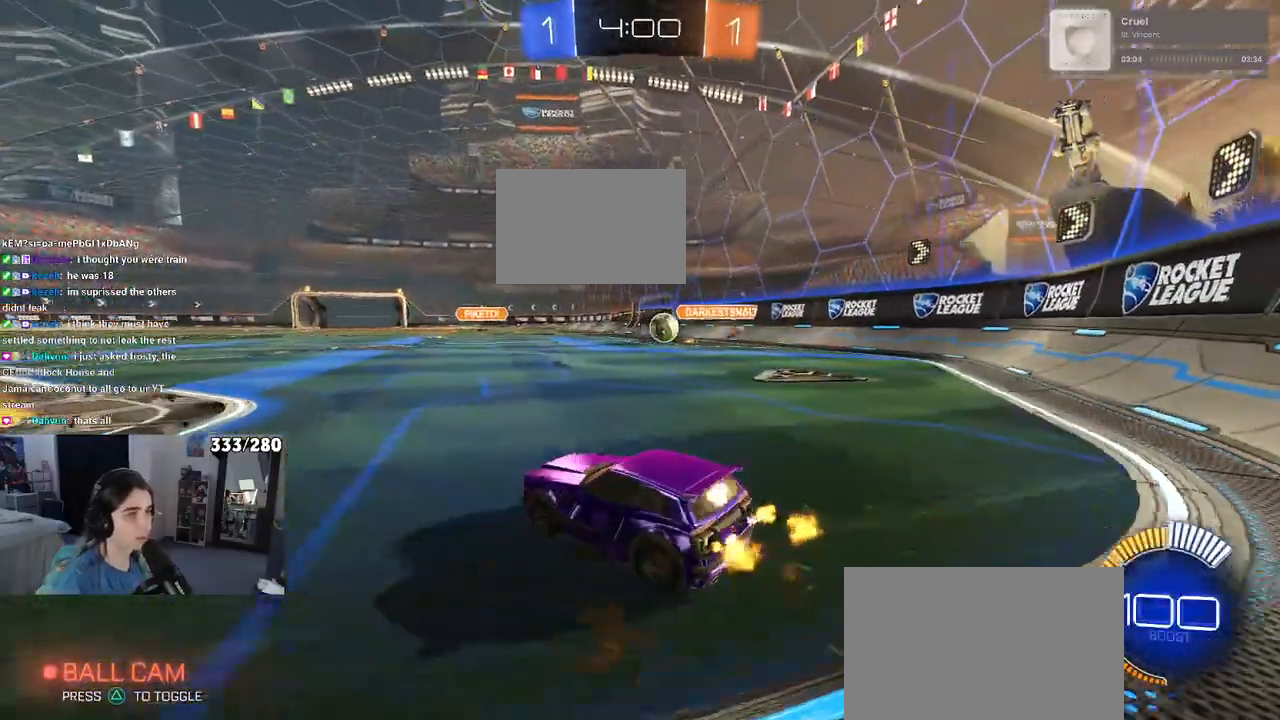
{"buttons": ["R1", "R2"], "left_stick": "left", "right_stick": "center", "events": [[167, "R1", "down"], [267, "left_stick", "center"], [367, "left_stick", "left"]]}
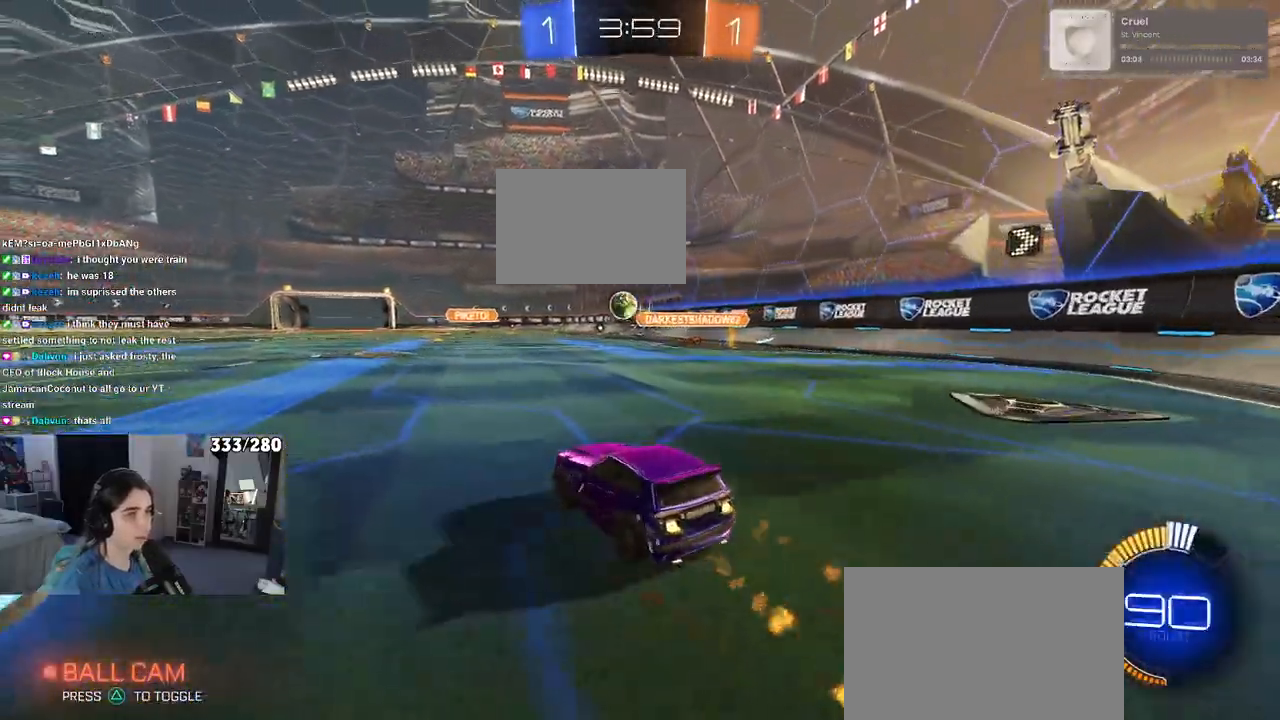
{"buttons": ["R2"], "left_stick": "center", "right_stick": "center", "events": [[133, "left_stick", "center"], [183, "left_stick", "right"], [333, "left_stick", "center"], [400, "R1", "up"]]}
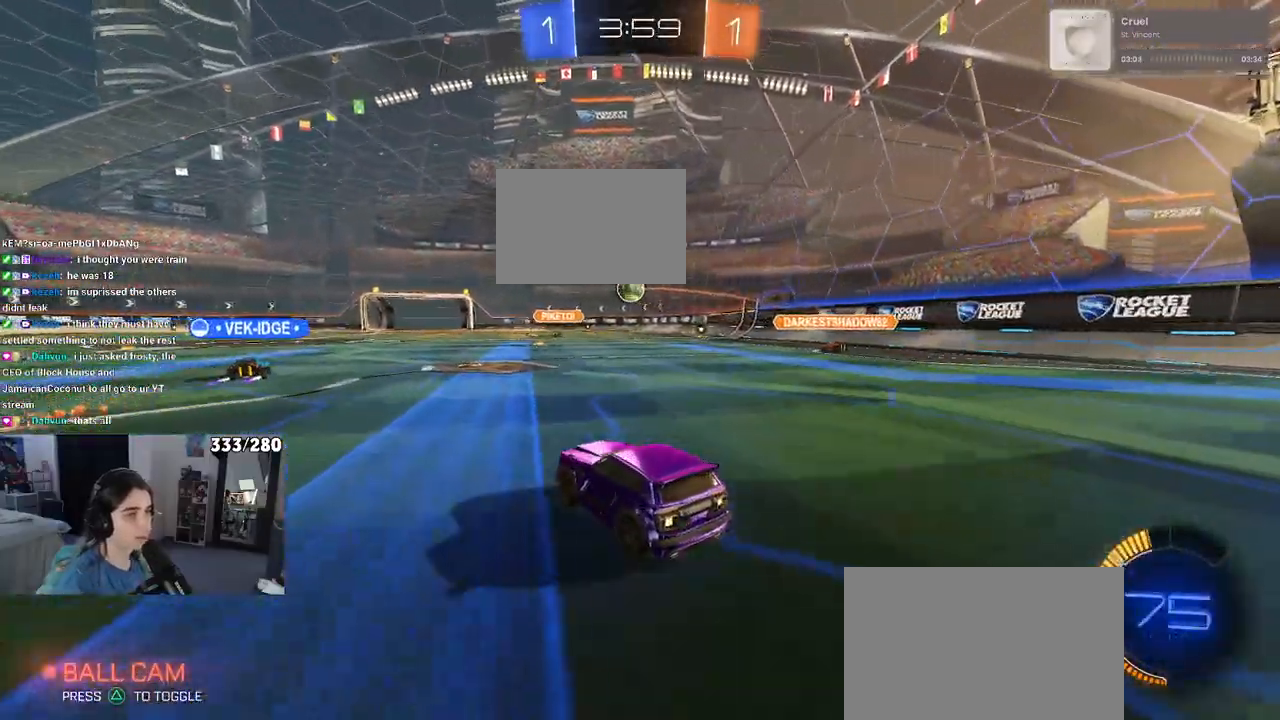
{"buttons": ["R2"], "left_stick": "left", "right_stick": "center", "events": [[17, "left_stick", "left"], [50, "SQUARE", "down"], [217, "SQUARE", "up"]]}
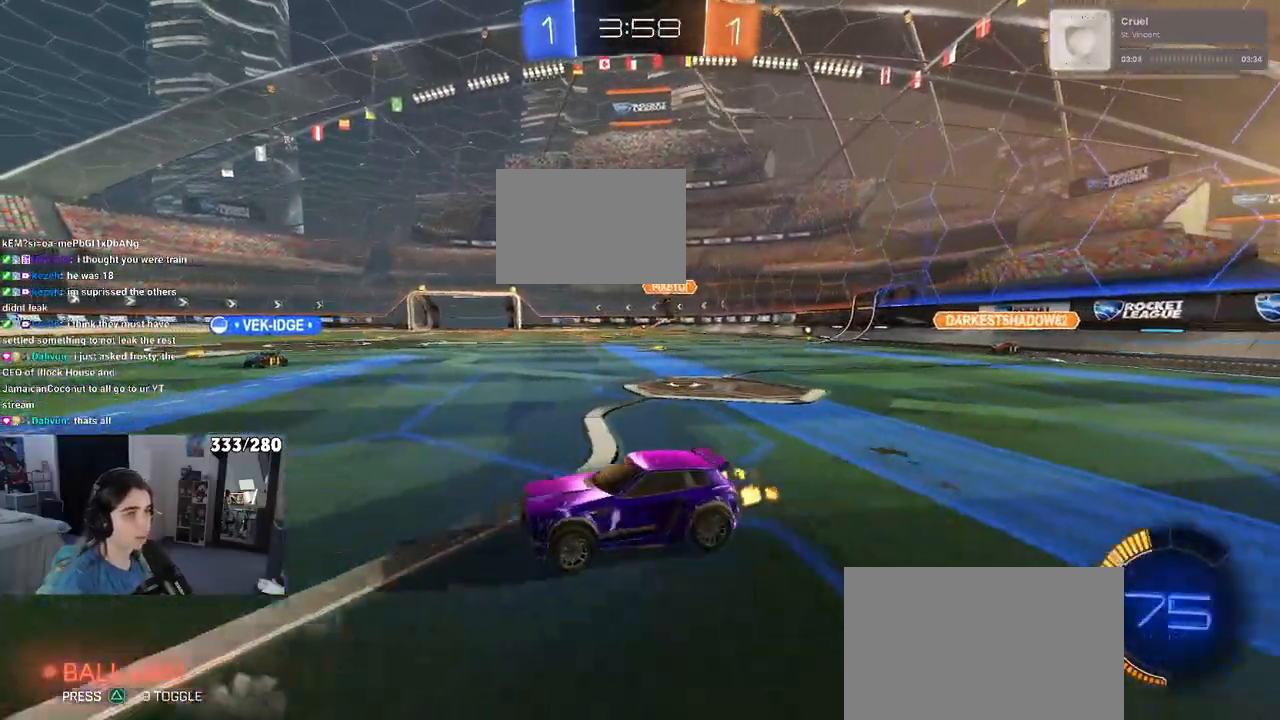
{"buttons": ["CROSS", "R2"], "left_stick": "down-right", "right_stick": "center", "events": [[467, "CROSS", "down"], [467, "left_stick", "down-right"]]}
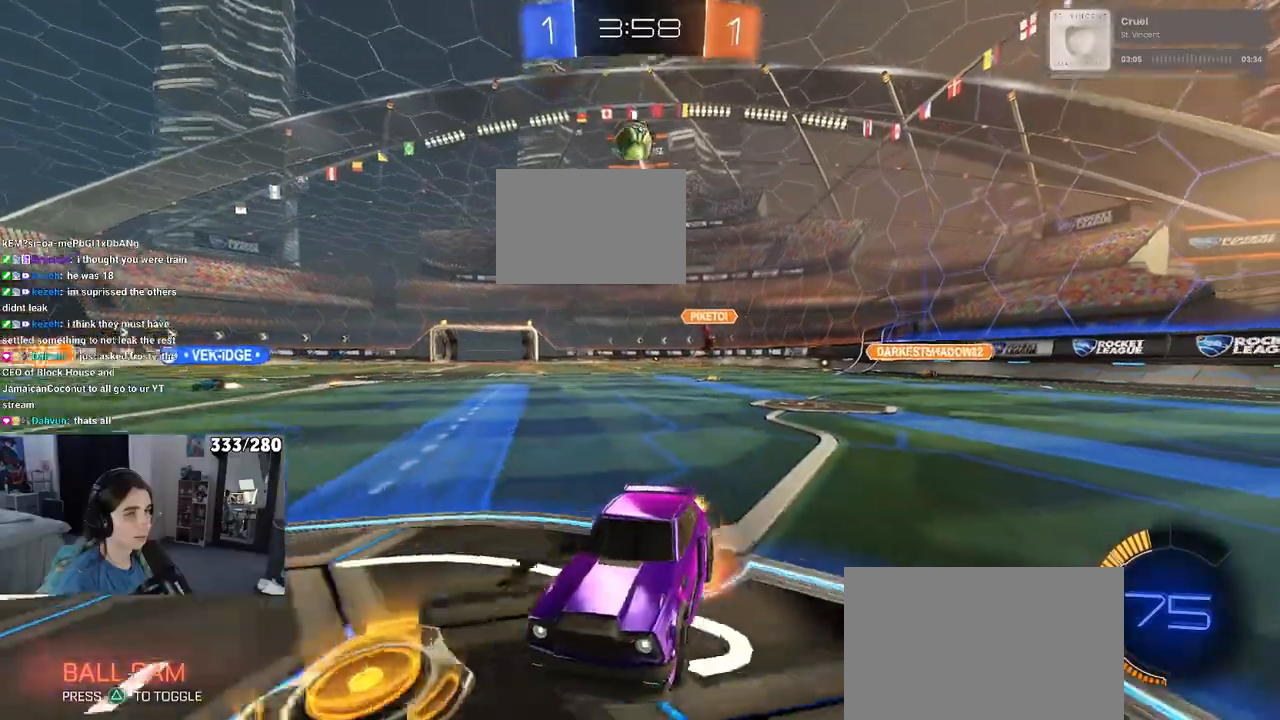
{"buttons": ["L1"], "left_stick": "up-right", "right_stick": "center", "events": [[133, "CROSS", "up"], [167, "left_stick", "center"], [200, "CROSS", "down"], [250, "left_stick", "down-right"], [333, "CROSS", "up"], [333, "L1", "down"], [383, "R2", "up"], [467, "left_stick", "up-right"]]}
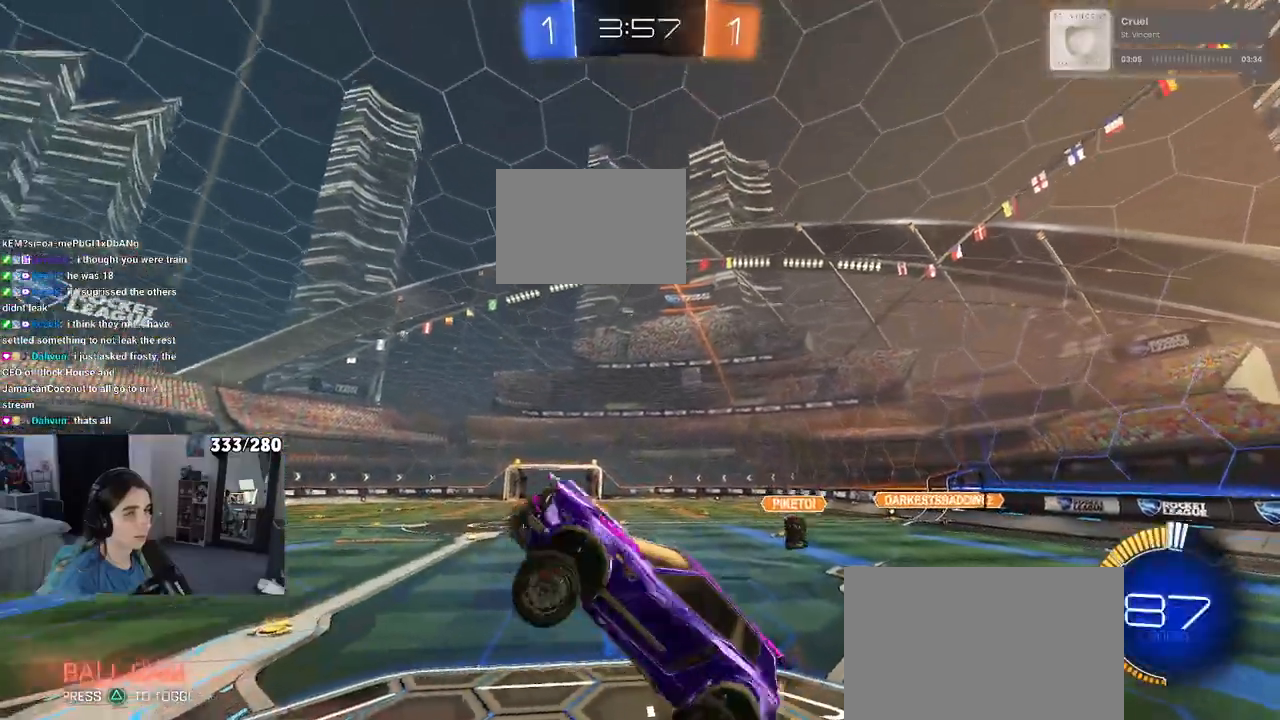
{"buttons": ["L1"], "left_stick": "left", "right_stick": "center", "events": [[50, "left_stick", "up"], [117, "R1", "down"], [183, "left_stick", "up-left"], [300, "left_stick", "left"], [483, "R1", "up"]]}
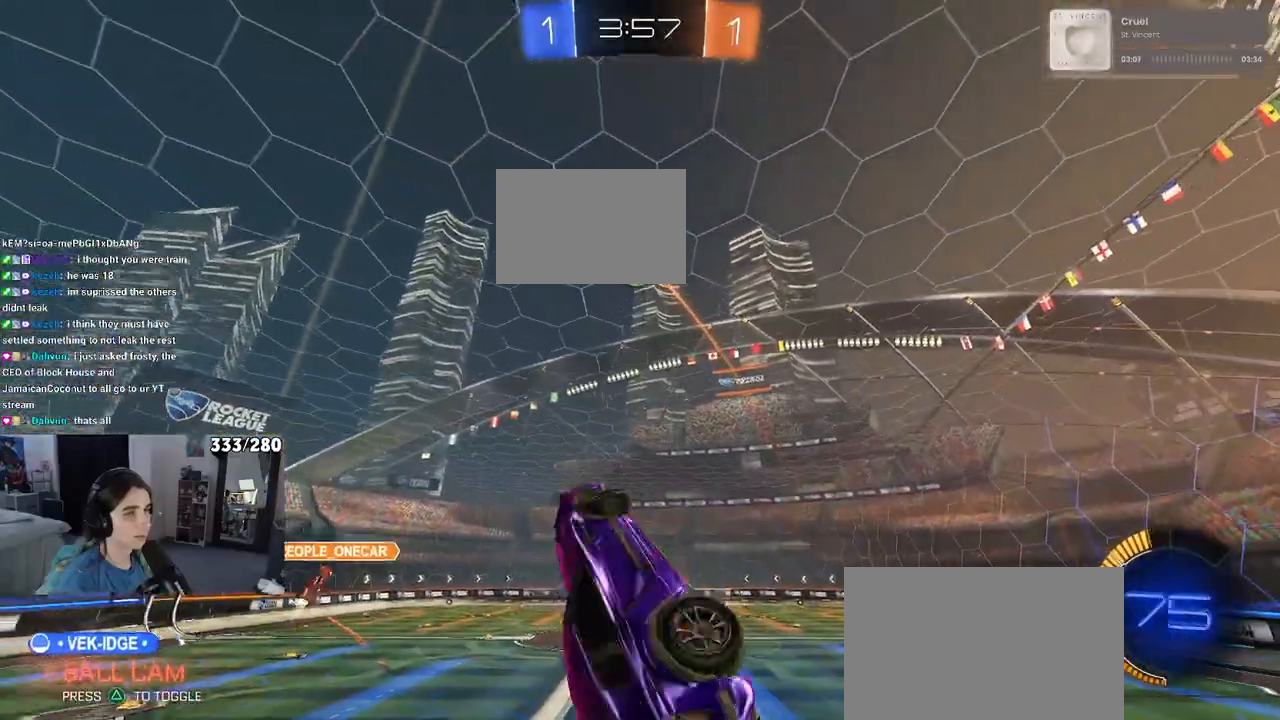
{"buttons": ["L1", "R1"], "left_stick": "up-right", "right_stick": "center", "events": [[117, "R1", "down"], [133, "left_stick", "down-left"], [250, "L1", "up"], [383, "left_stick", "center"], [400, "L1", "down"], [433, "left_stick", "right"], [500, "left_stick", "up-right"]]}
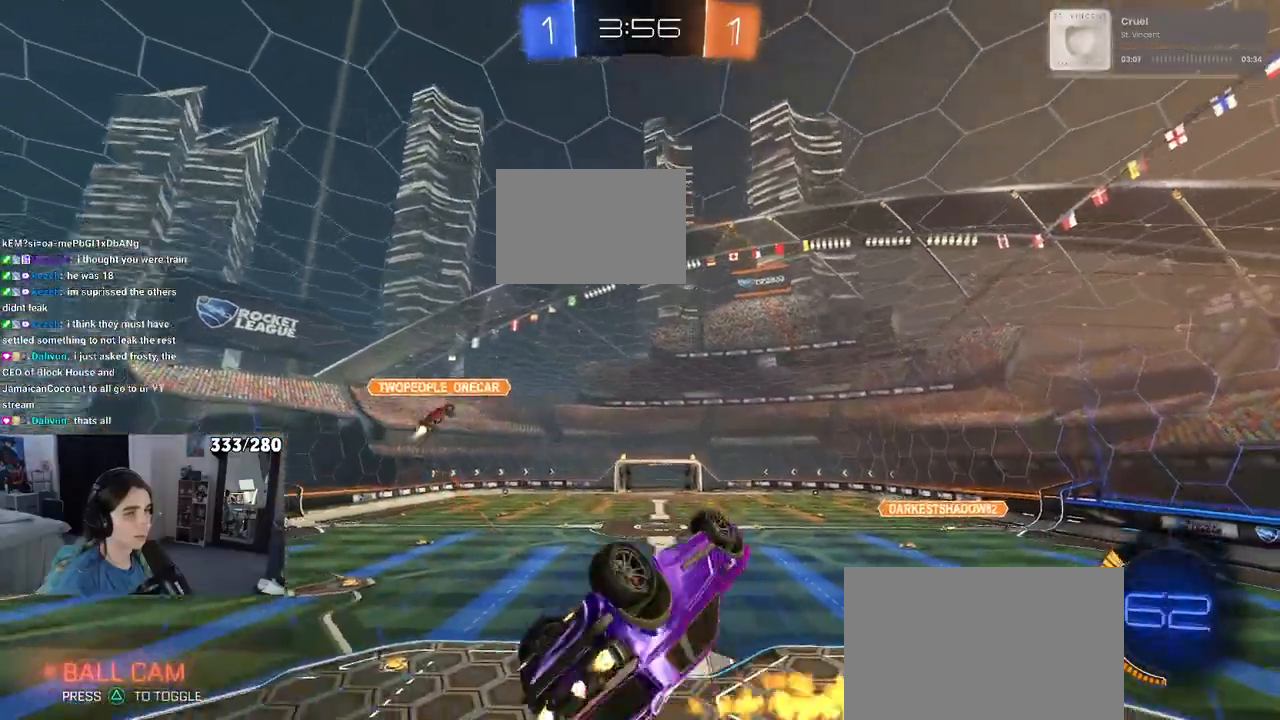
{"buttons": ["L1", "R1"], "left_stick": "up", "right_stick": "center", "events": [[17, "left_stick", "up"], [267, "left_stick", "center"], [333, "left_stick", "left"], [467, "left_stick", "up"]]}